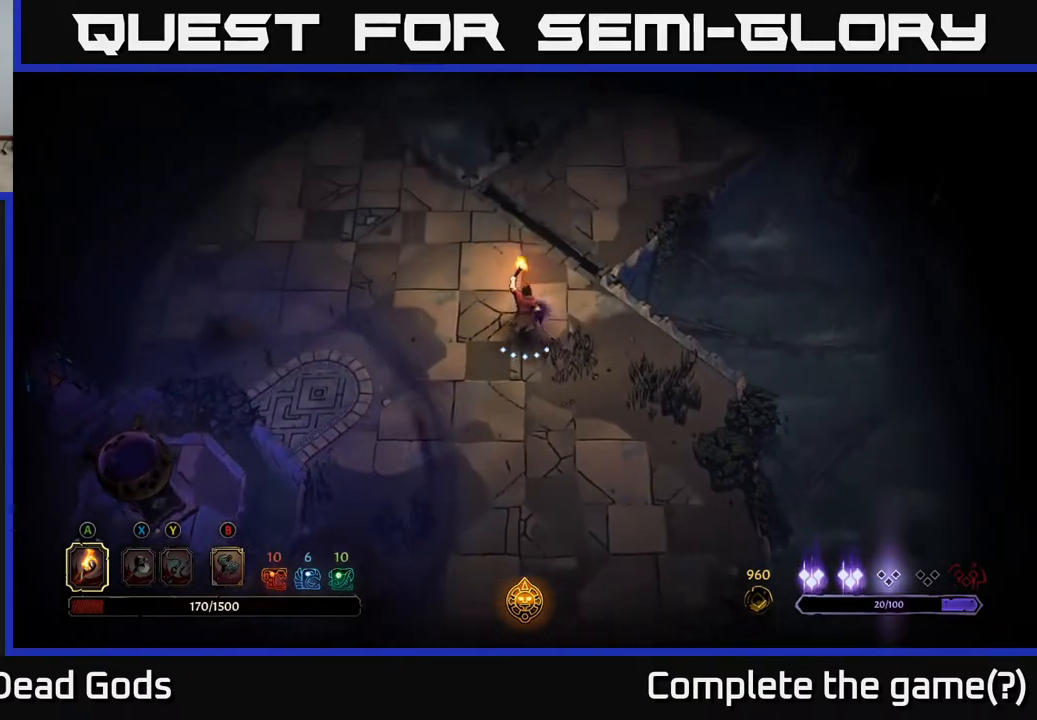
Gameplay with a controller (Xbox layout); each line is a JSON object with the inputs held at the frame after it. "events" lists button and stick changes between this image and that frame as [ms after this image, input, new state], when the widget could be followed in between.
{"buttons": [], "left_stick": "up-right", "right_stick": "center", "events": [[433, "left_stick", "up-right"]]}
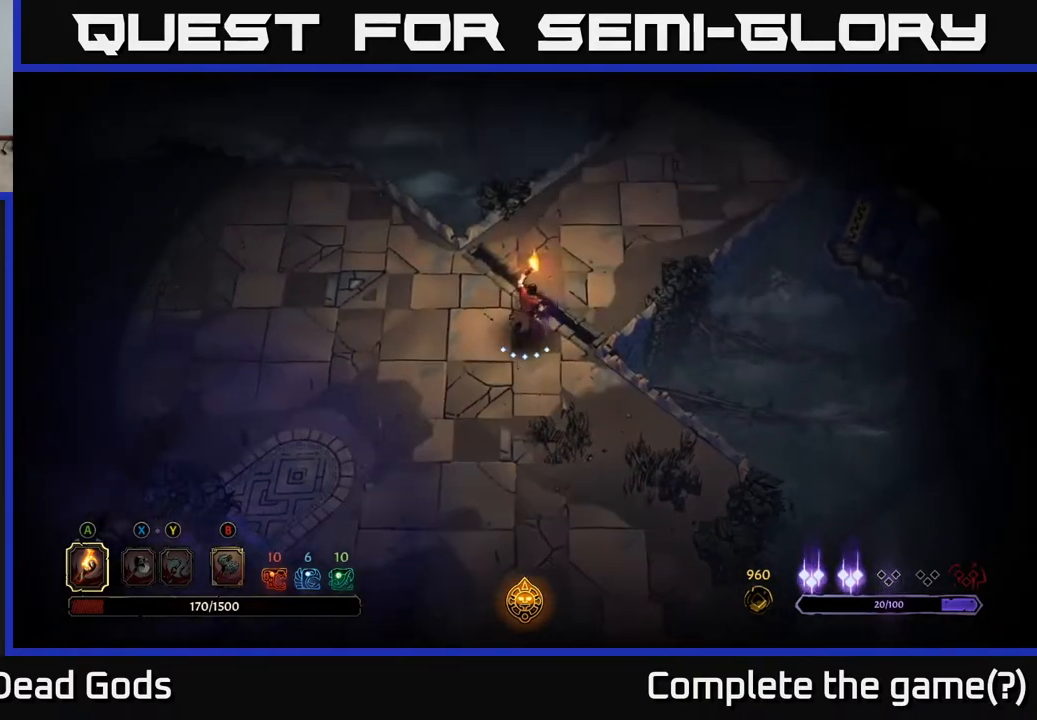
{"buttons": [], "left_stick": "up-right", "right_stick": "center", "events": []}
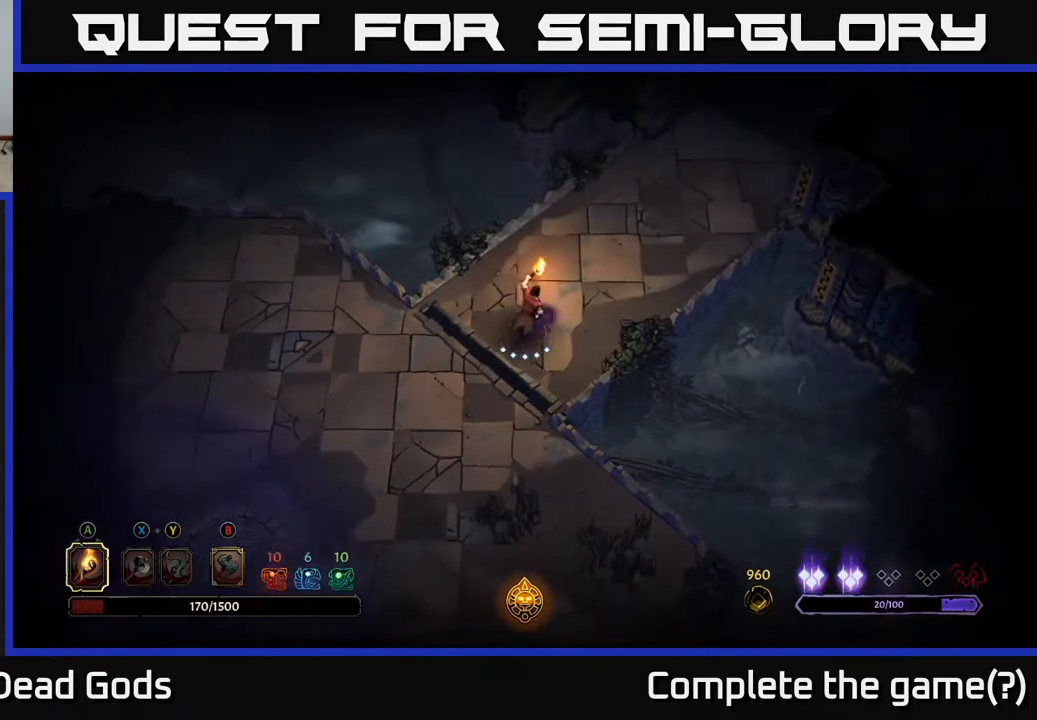
{"buttons": [], "left_stick": "up-right", "right_stick": "center", "events": []}
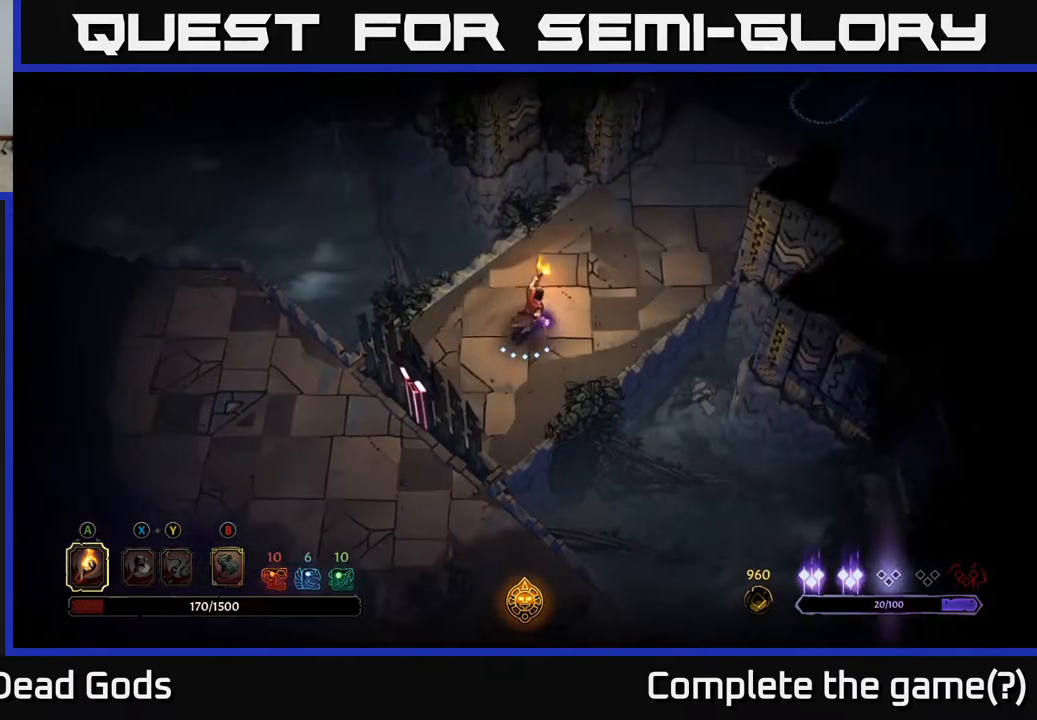
{"buttons": [], "left_stick": "up-right", "right_stick": "center", "events": []}
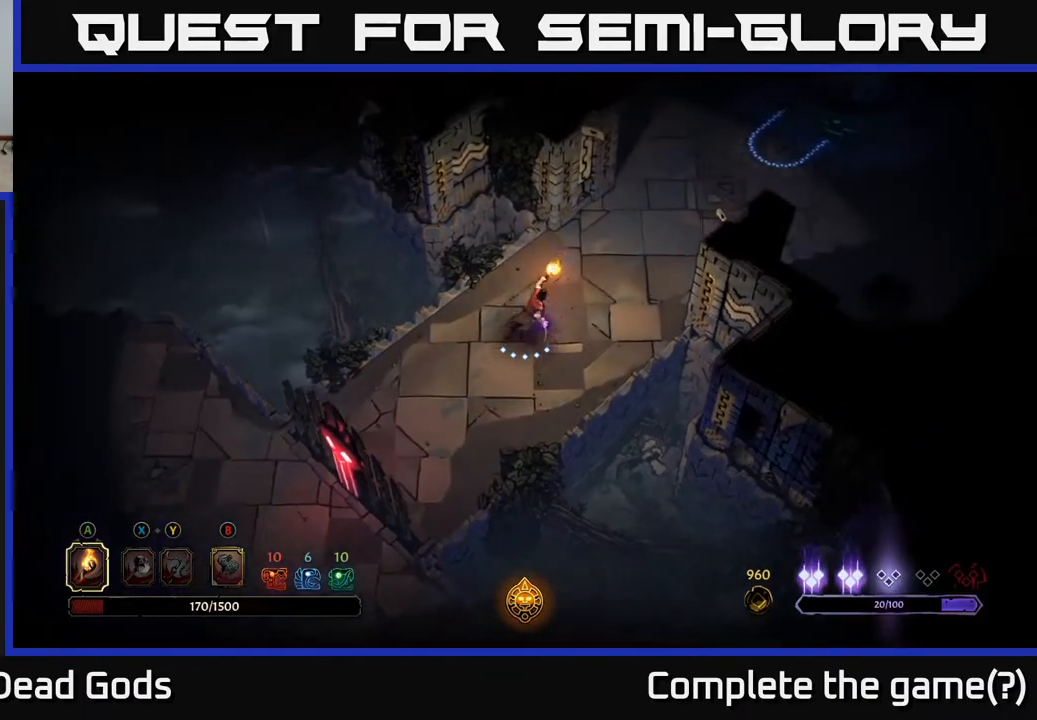
{"buttons": [], "left_stick": "up-right", "right_stick": "center", "events": []}
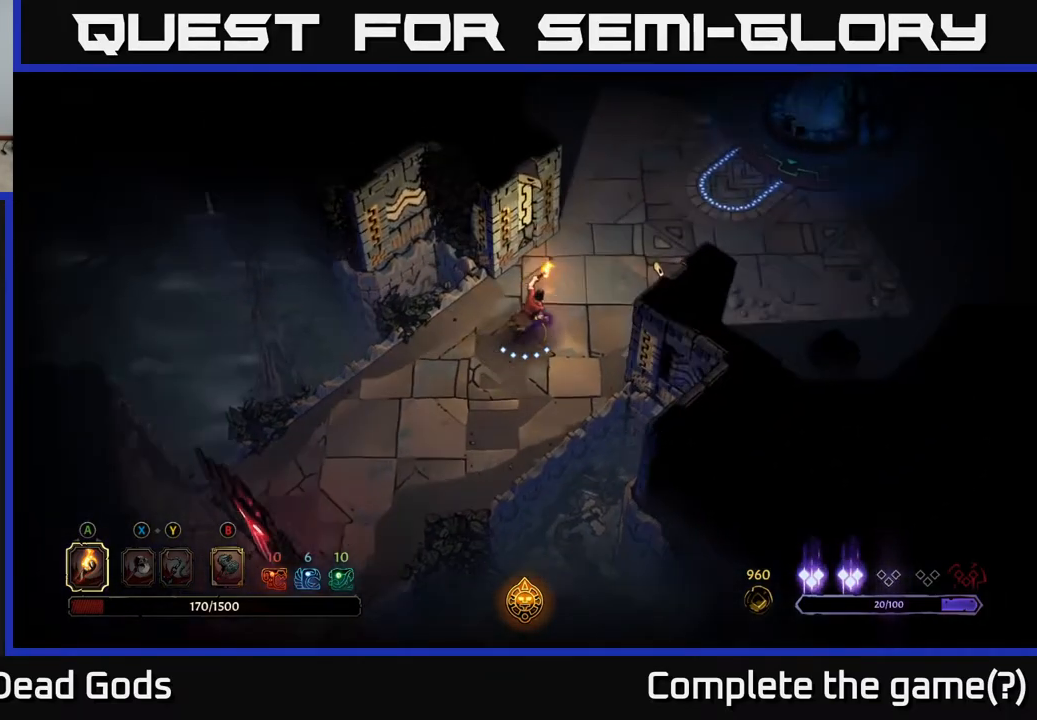
{"buttons": [], "left_stick": "up-right", "right_stick": "center", "events": []}
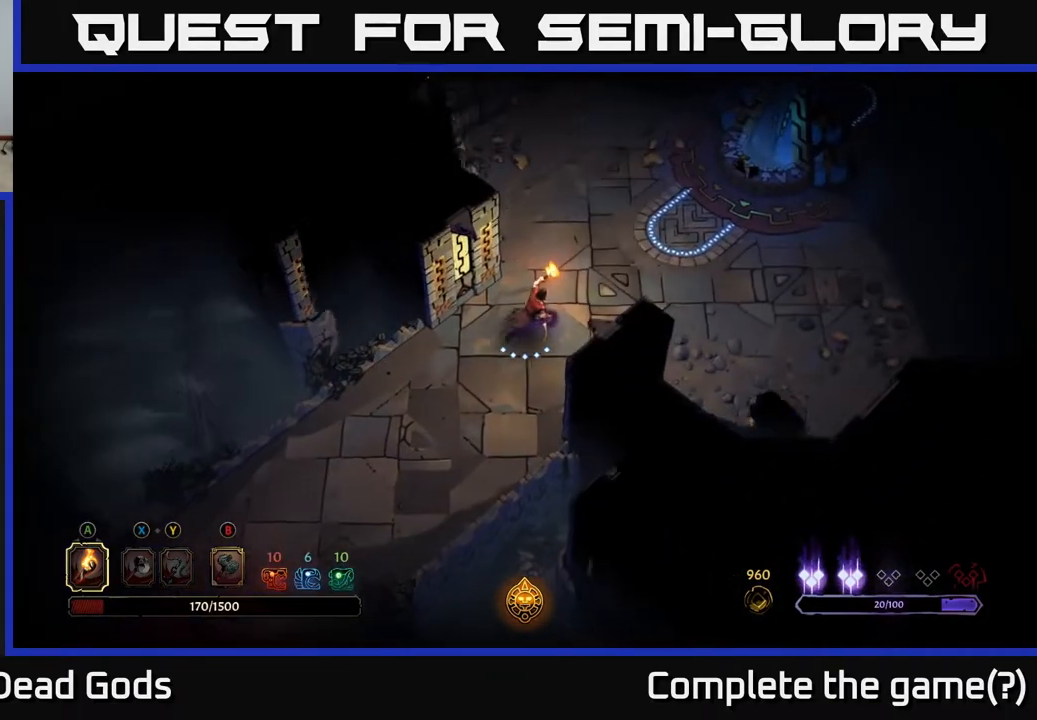
{"buttons": [], "left_stick": "up-right", "right_stick": "center", "events": []}
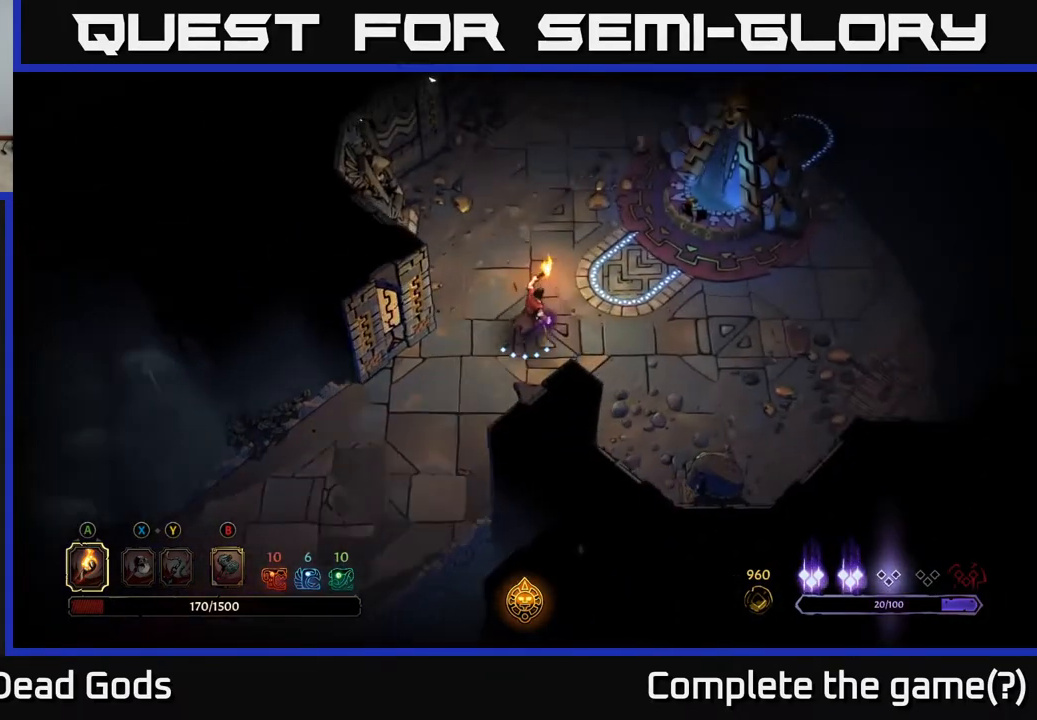
{"buttons": [], "left_stick": "up-right", "right_stick": "center", "events": []}
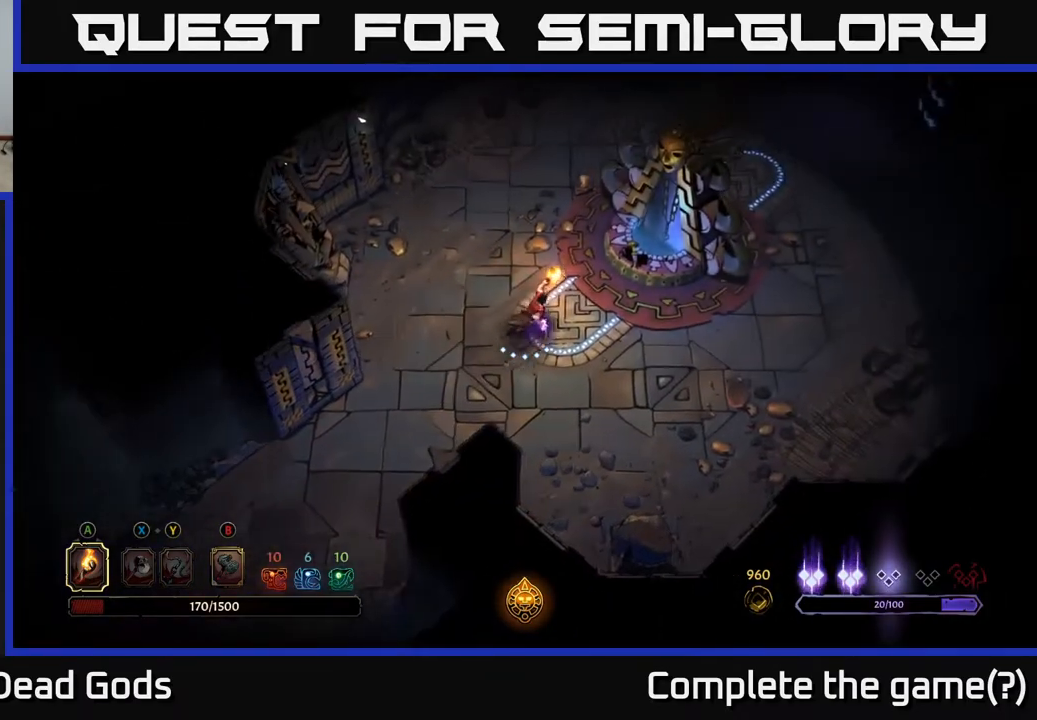
{"buttons": [], "left_stick": "center", "right_stick": "center", "events": [[483, "left_stick", "center"]]}
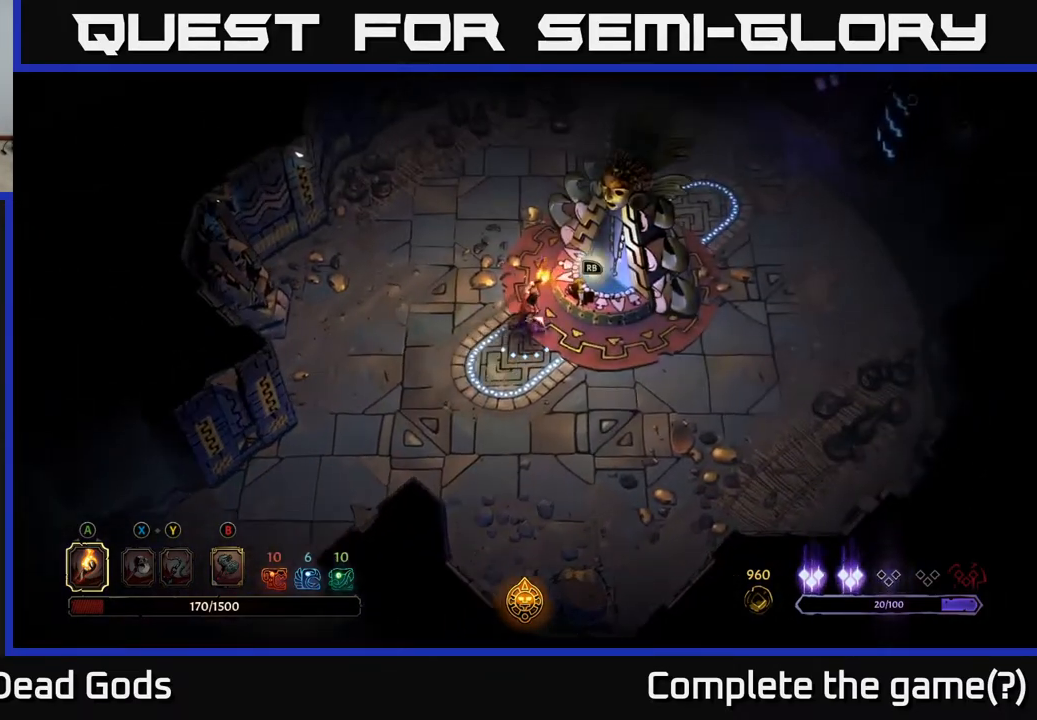
{"buttons": [], "left_stick": "center", "right_stick": "center", "events": [[33, "R1", "down"], [133, "R1", "up"]]}
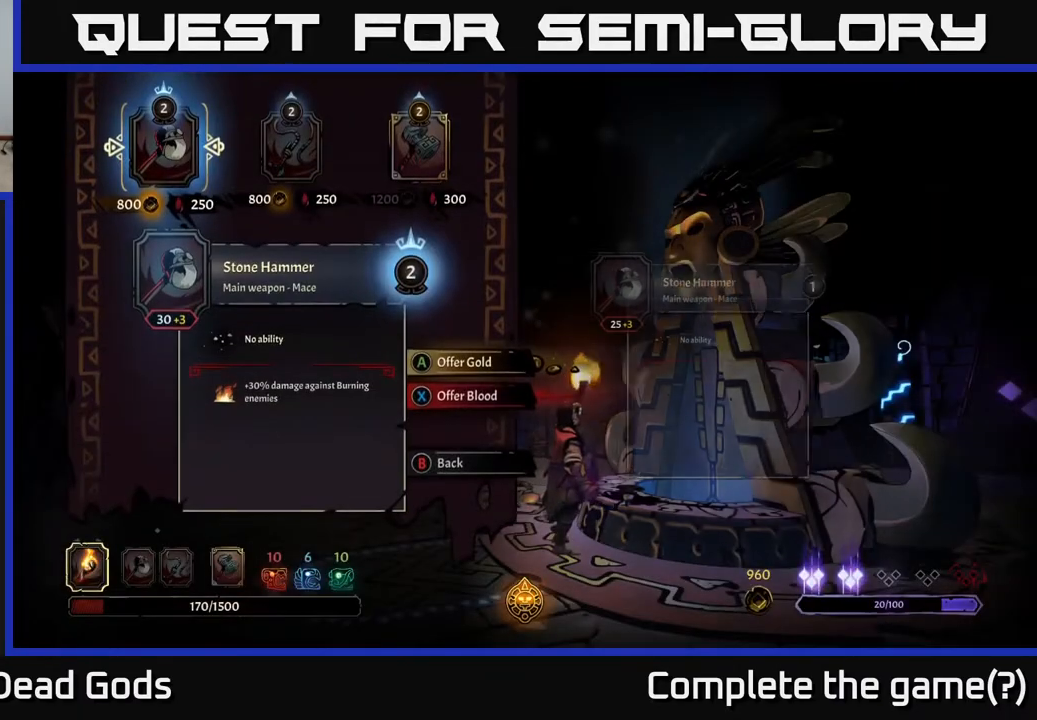
{"buttons": [], "left_stick": "center", "right_stick": "center", "events": []}
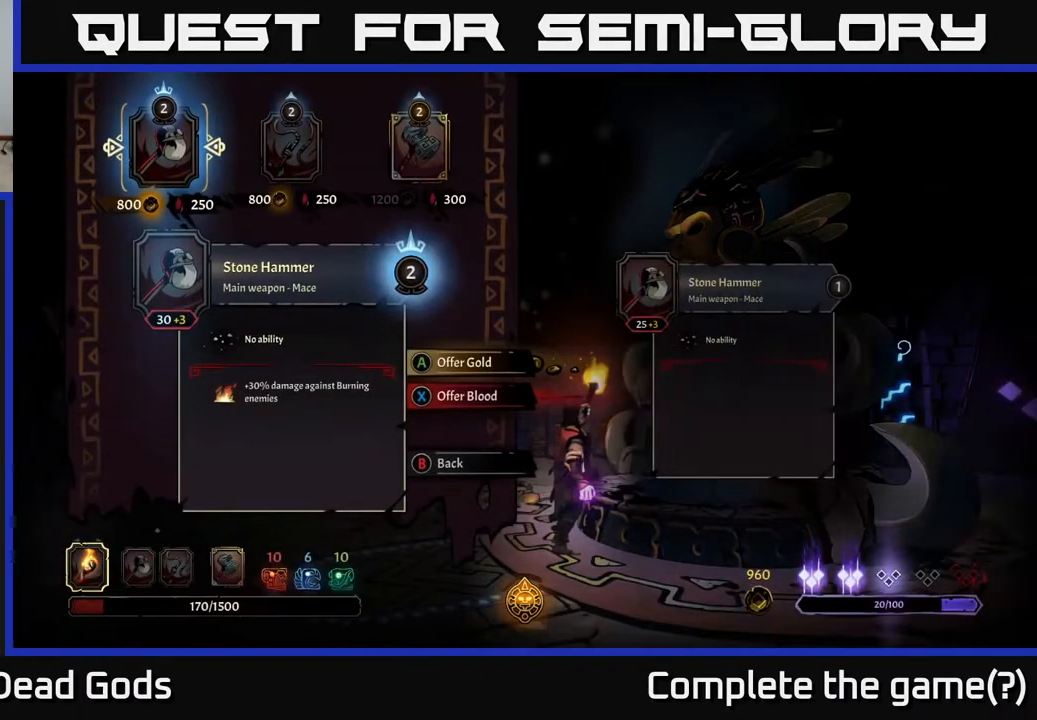
{"buttons": [], "left_stick": "center", "right_stick": "center", "events": [[67, "DPAD_RIGHT", "down"], [217, "DPAD_RIGHT", "up"]]}
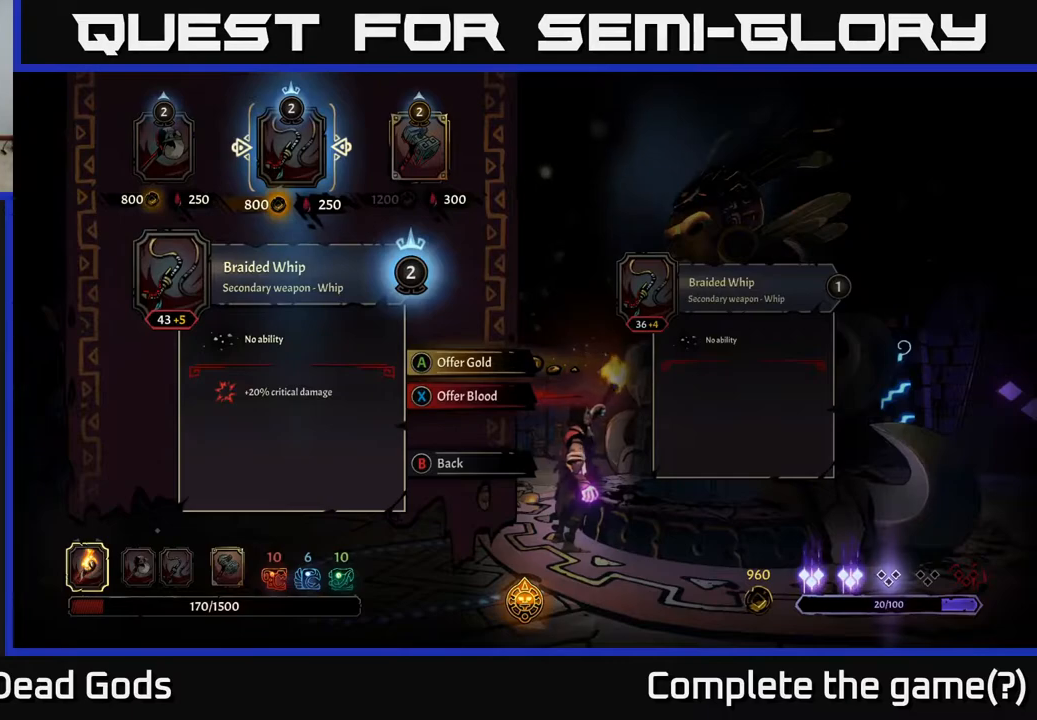
{"buttons": [], "left_stick": "center", "right_stick": "center", "events": []}
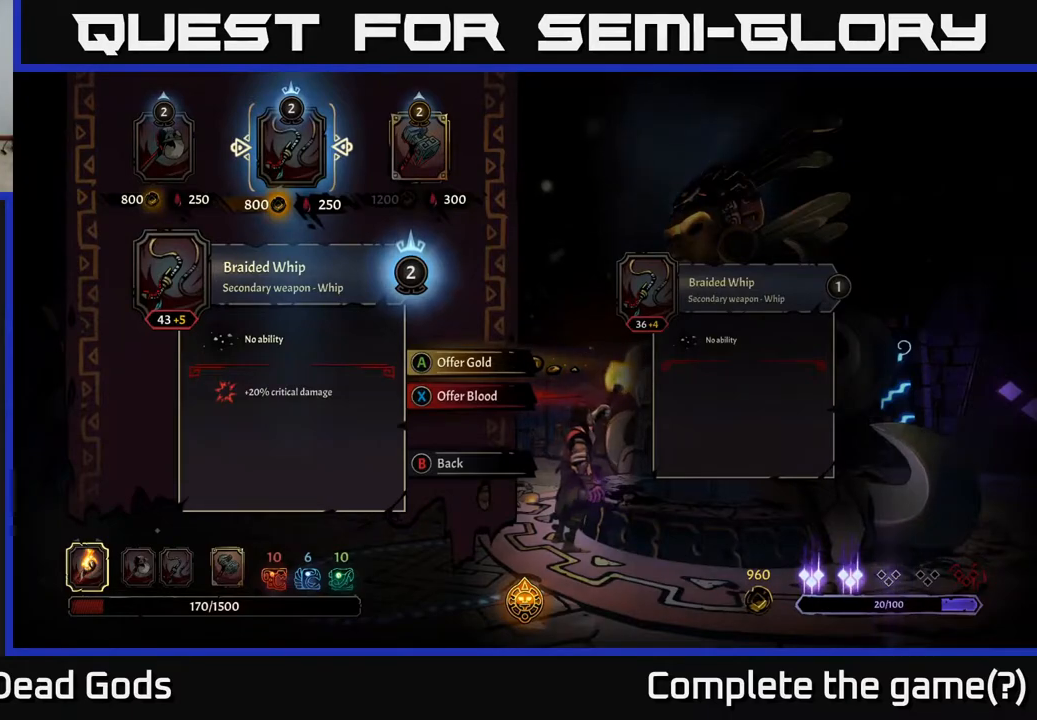
{"buttons": [], "left_stick": "center", "right_stick": "center", "events": [[183, "DPAD_RIGHT", "down"], [333, "DPAD_RIGHT", "up"]]}
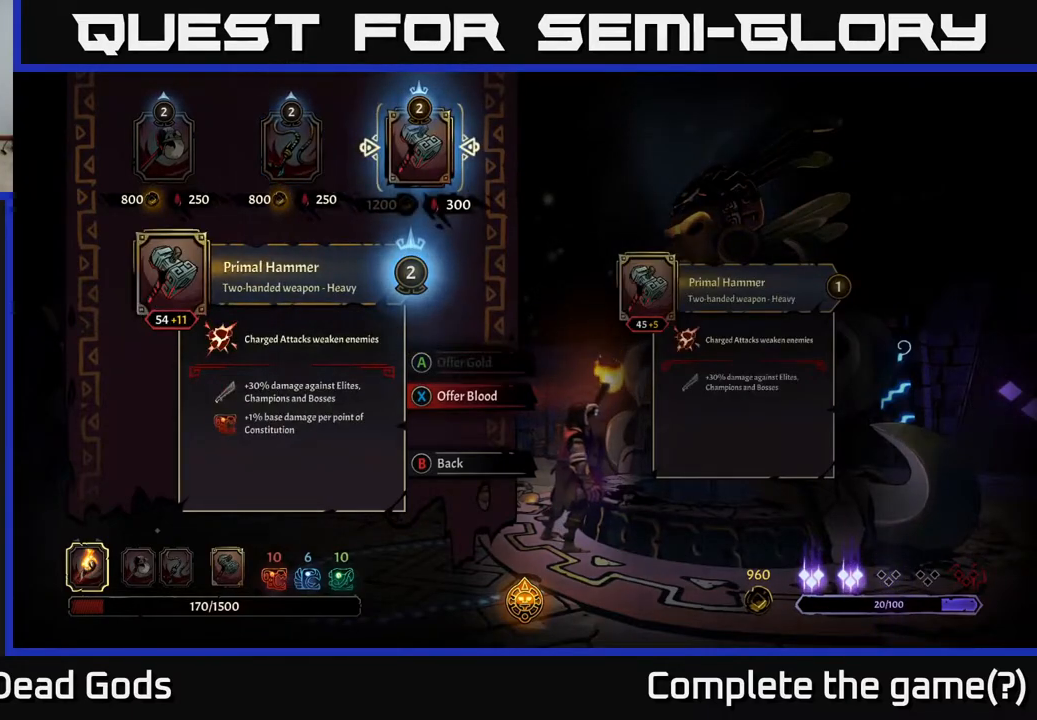
{"buttons": [], "left_stick": "center", "right_stick": "center", "events": [[100, "DPAD_LEFT", "down"], [217, "DPAD_LEFT", "up"]]}
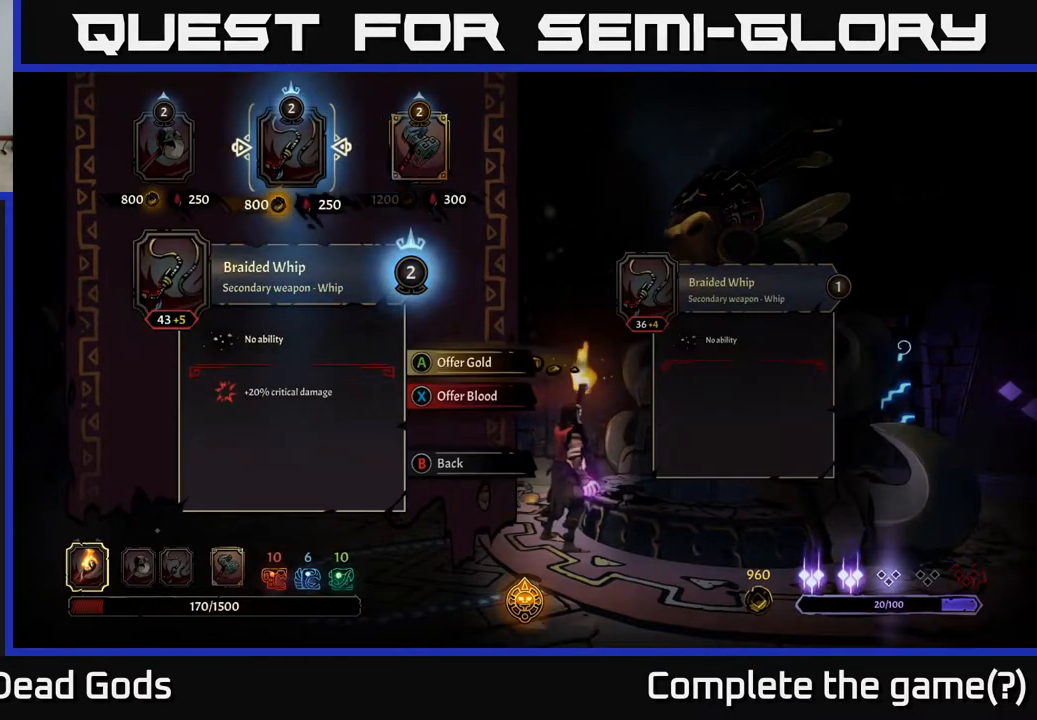
{"buttons": [], "left_stick": "center", "right_stick": "center", "events": [[217, "DPAD_LEFT", "down"], [367, "DPAD_LEFT", "up"]]}
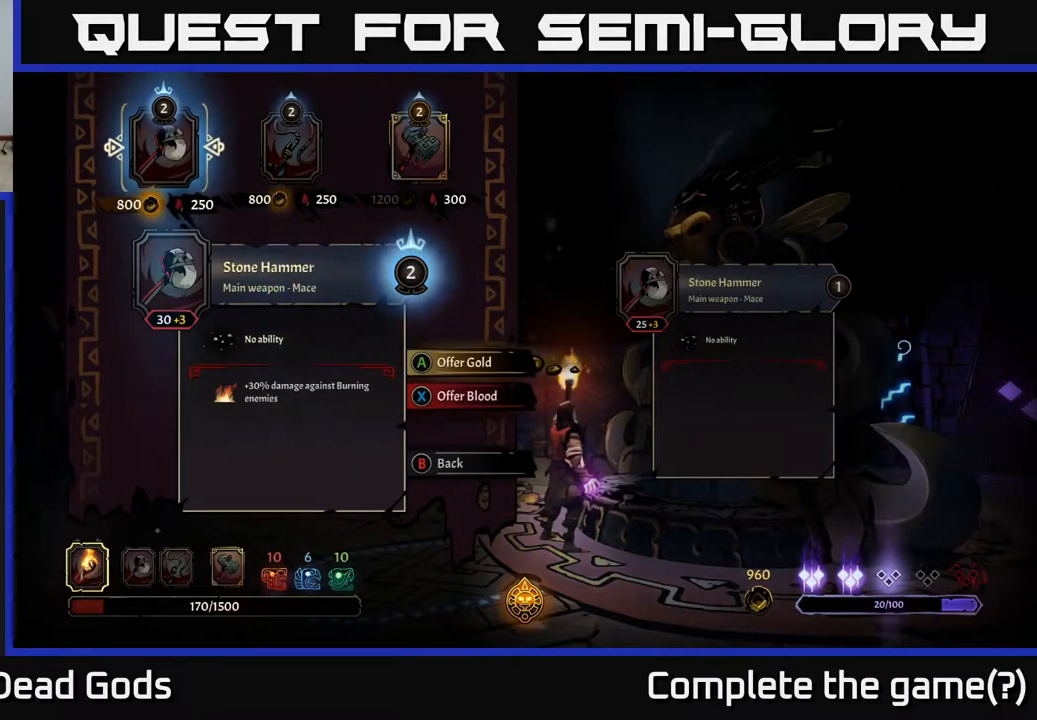
{"buttons": [], "left_stick": "center", "right_stick": "center", "events": []}
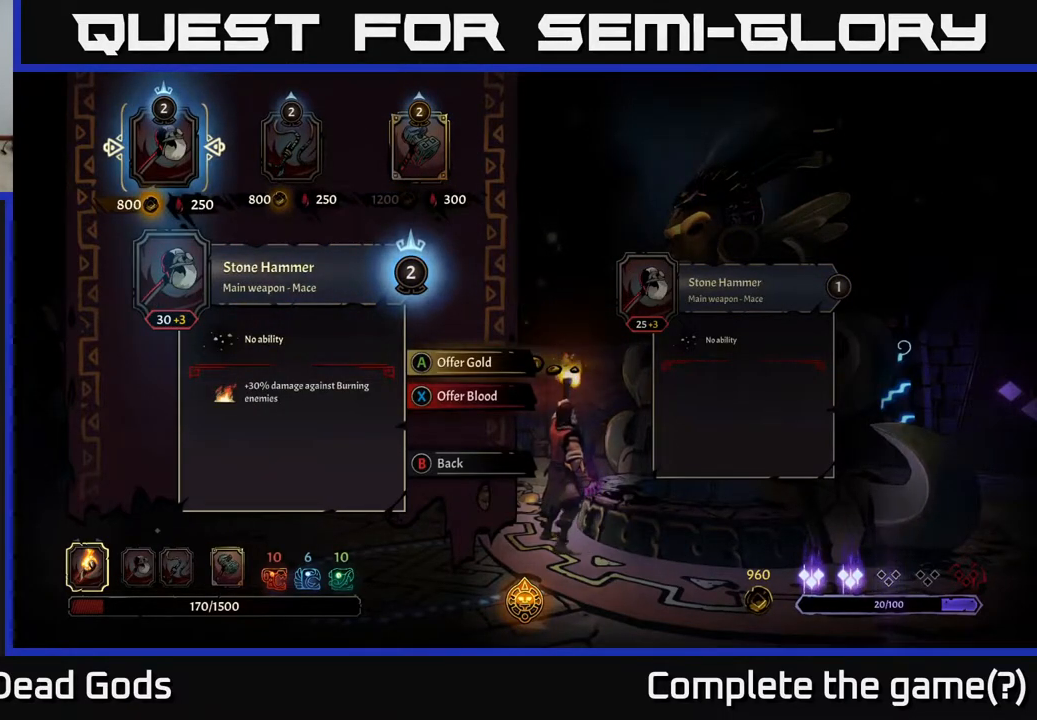
{"buttons": [], "left_stick": "center", "right_stick": "center", "events": []}
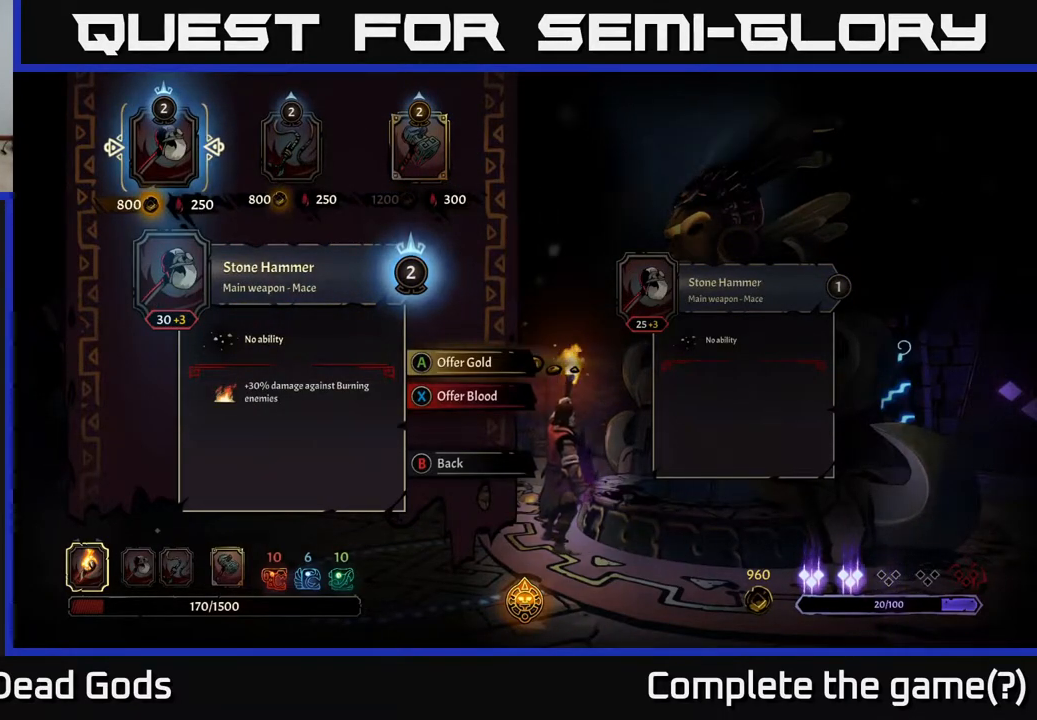
{"buttons": [], "left_stick": "center", "right_stick": "center", "events": []}
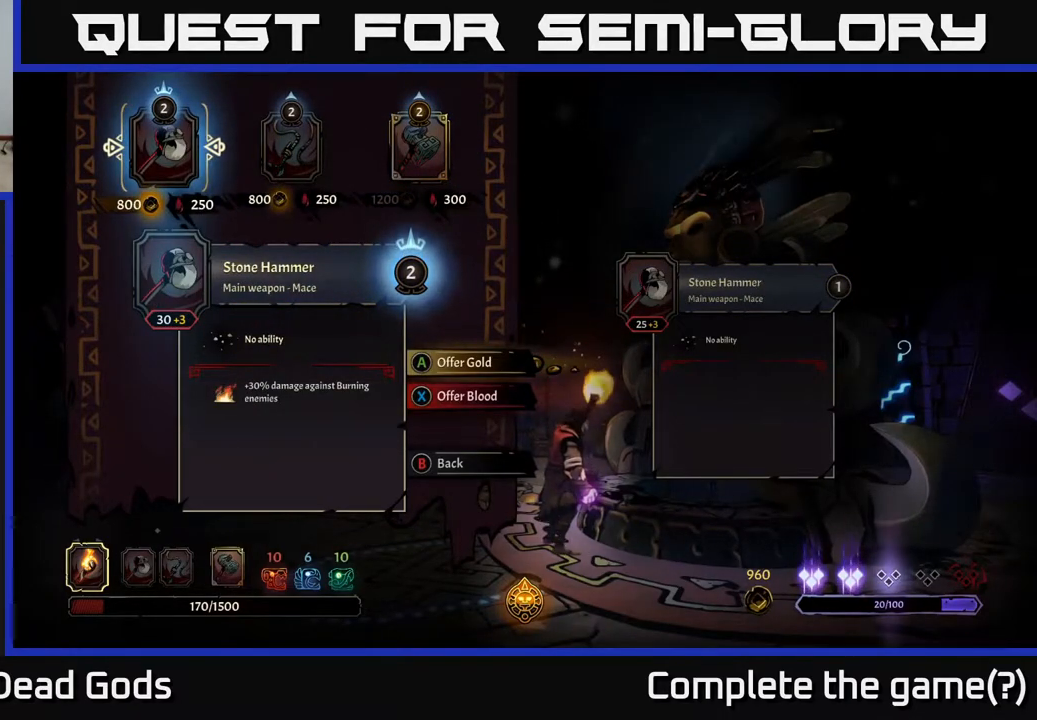
{"buttons": [], "left_stick": "center", "right_stick": "center", "events": []}
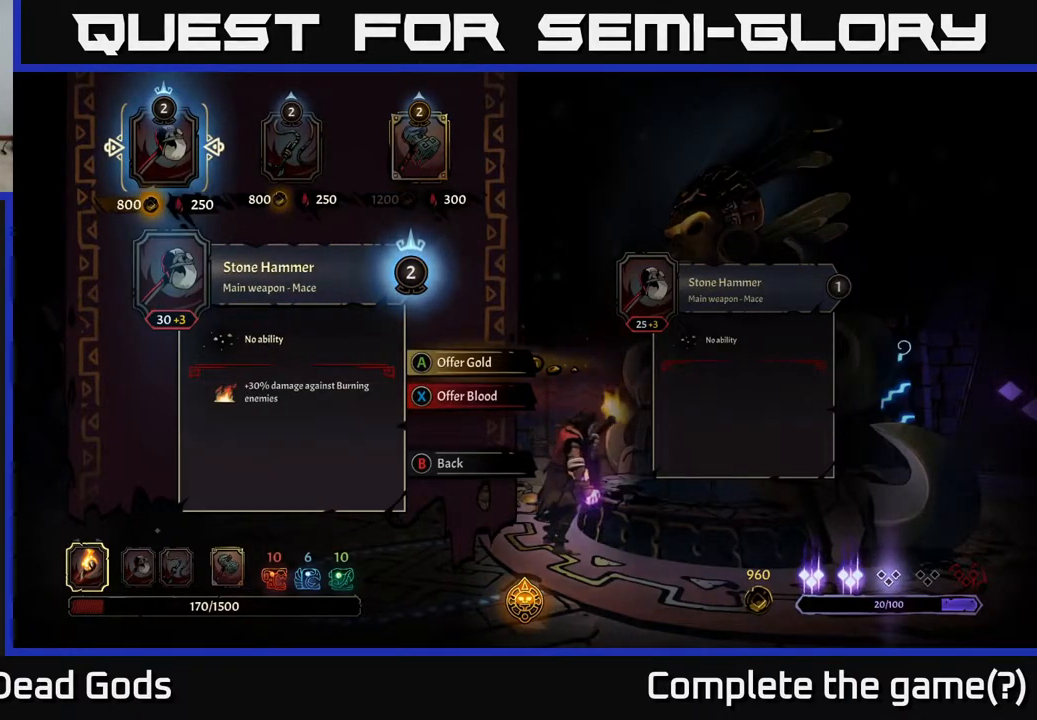
{"buttons": [], "left_stick": "center", "right_stick": "center", "events": []}
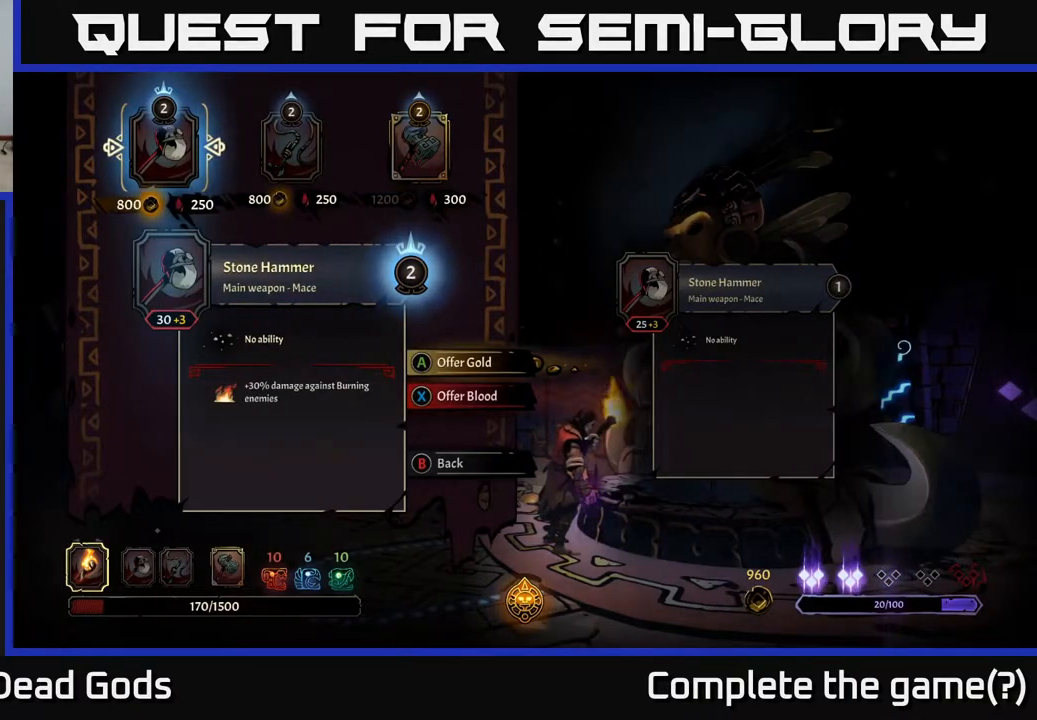
{"buttons": [], "left_stick": "center", "right_stick": "center", "events": []}
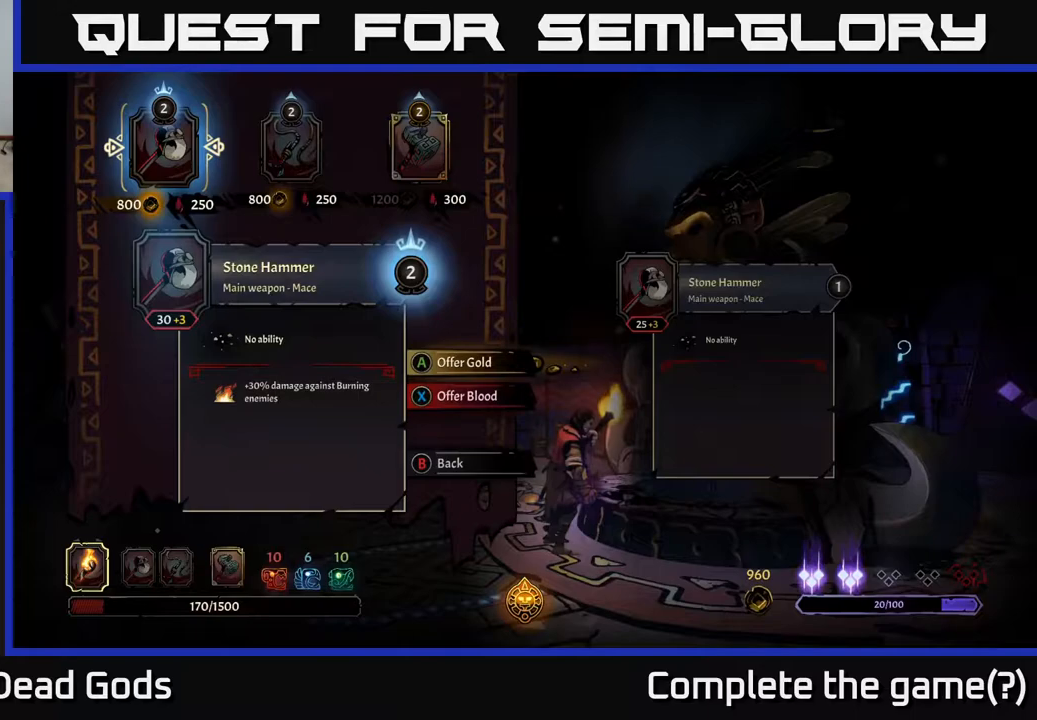
{"buttons": [], "left_stick": "center", "right_stick": "center", "events": [[267, "DPAD_RIGHT", "down"], [417, "DPAD_RIGHT", "up"]]}
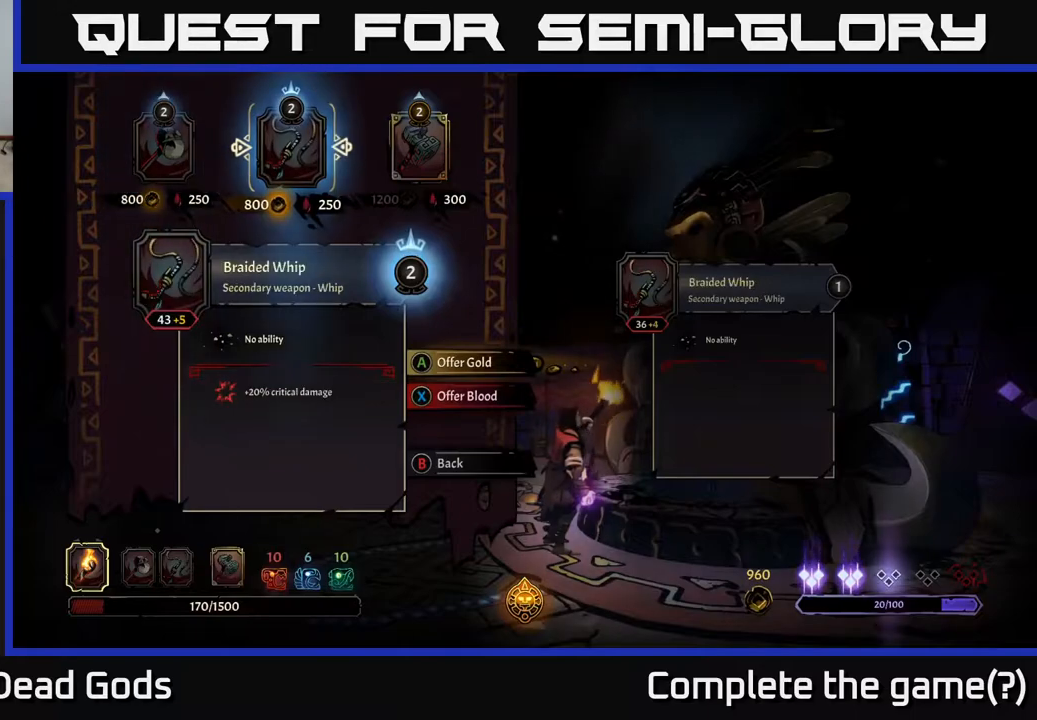
{"buttons": [], "left_stick": "center", "right_stick": "center", "events": []}
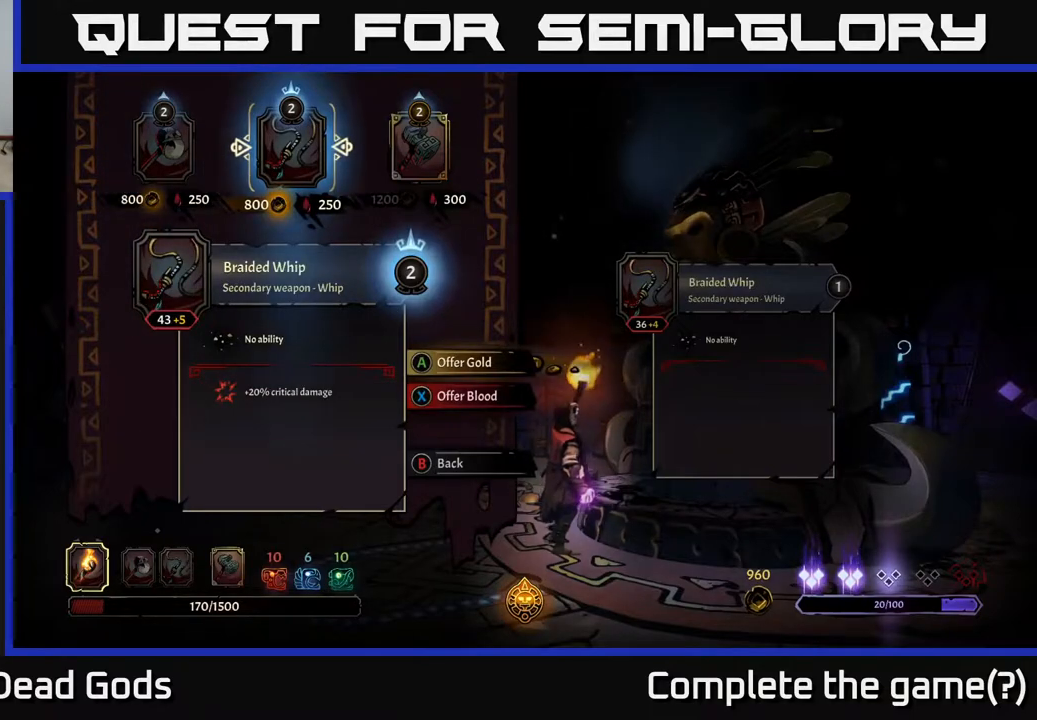
{"buttons": [], "left_stick": "center", "right_stick": "center", "events": []}
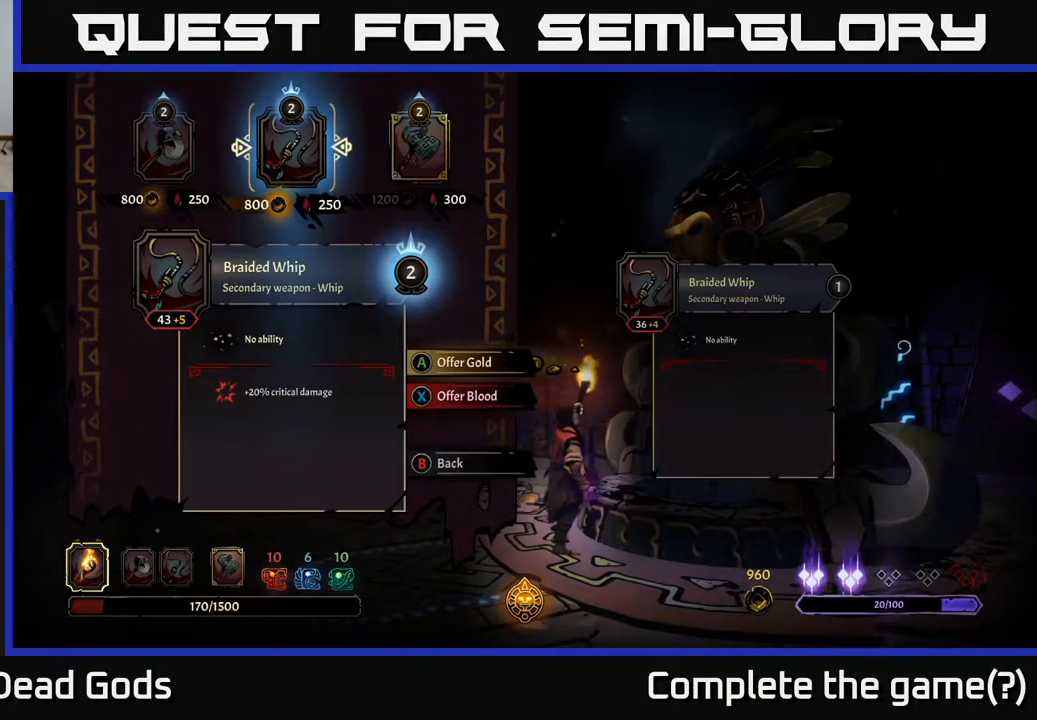
{"buttons": [], "left_stick": "center", "right_stick": "center", "events": []}
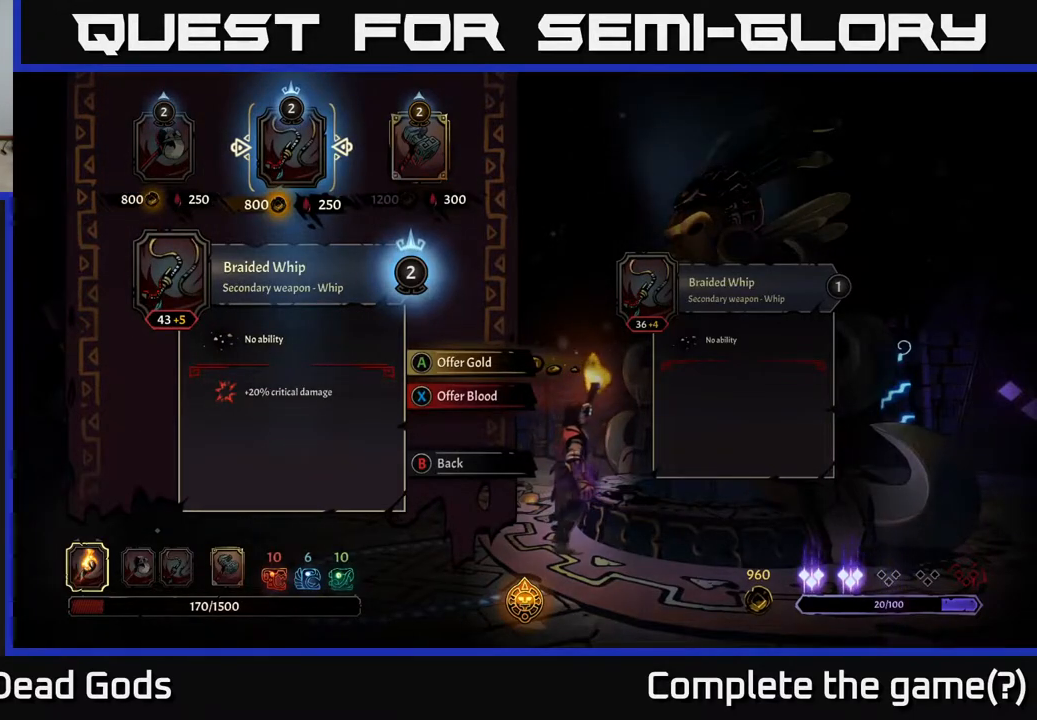
{"buttons": [], "left_stick": "center", "right_stick": "center", "events": []}